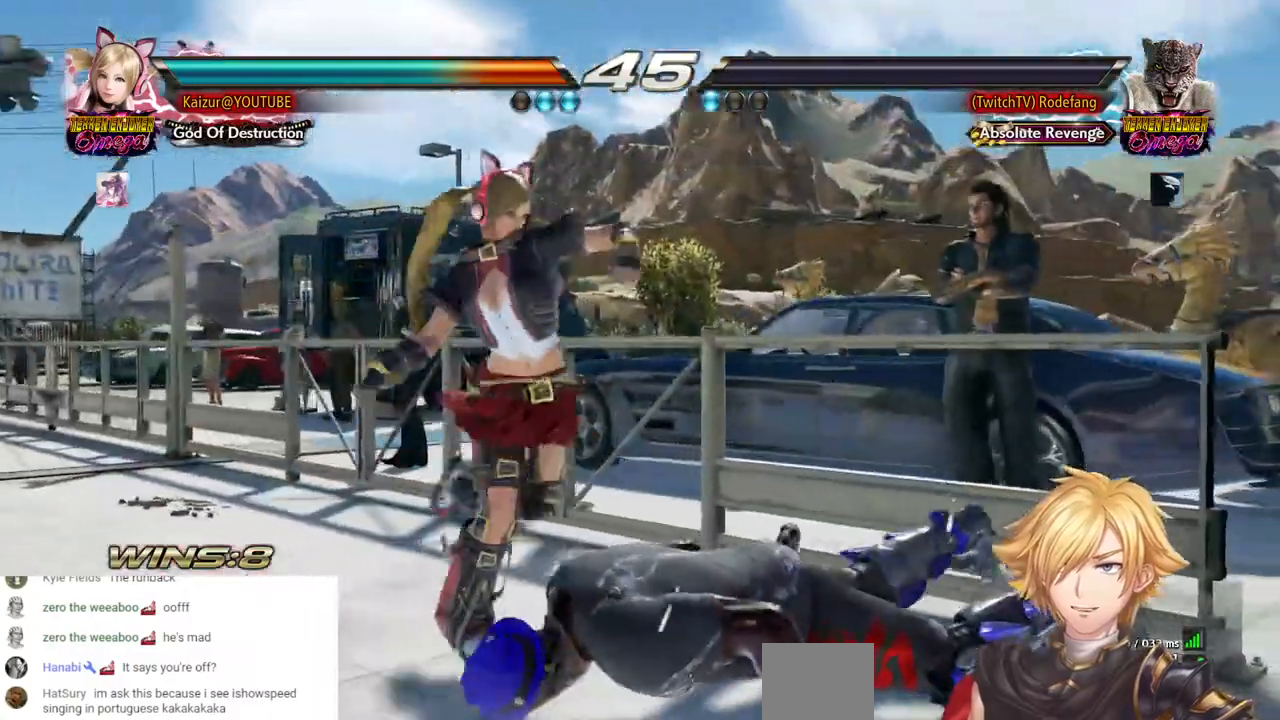
Gameplay with a controller (PlayStation layout); each line is a JSON object with the inputs held at the frame after it. "events" lists button and stick changes between this image and that frame as [ms after this image, input, new state], when the widget could be followed in between.
{"buttons": ["CROSS", "DPAD_DOWN"], "left_stick": "center", "right_stick": "center", "events": [[67, "CROSS", "up"], [133, "CROSS", "down"], [133, "DPAD_LEFT", "up"], [233, "CROSS", "up"], [317, "CROSS", "down"], [417, "CROSS", "up"], [500, "CROSS", "down"]]}
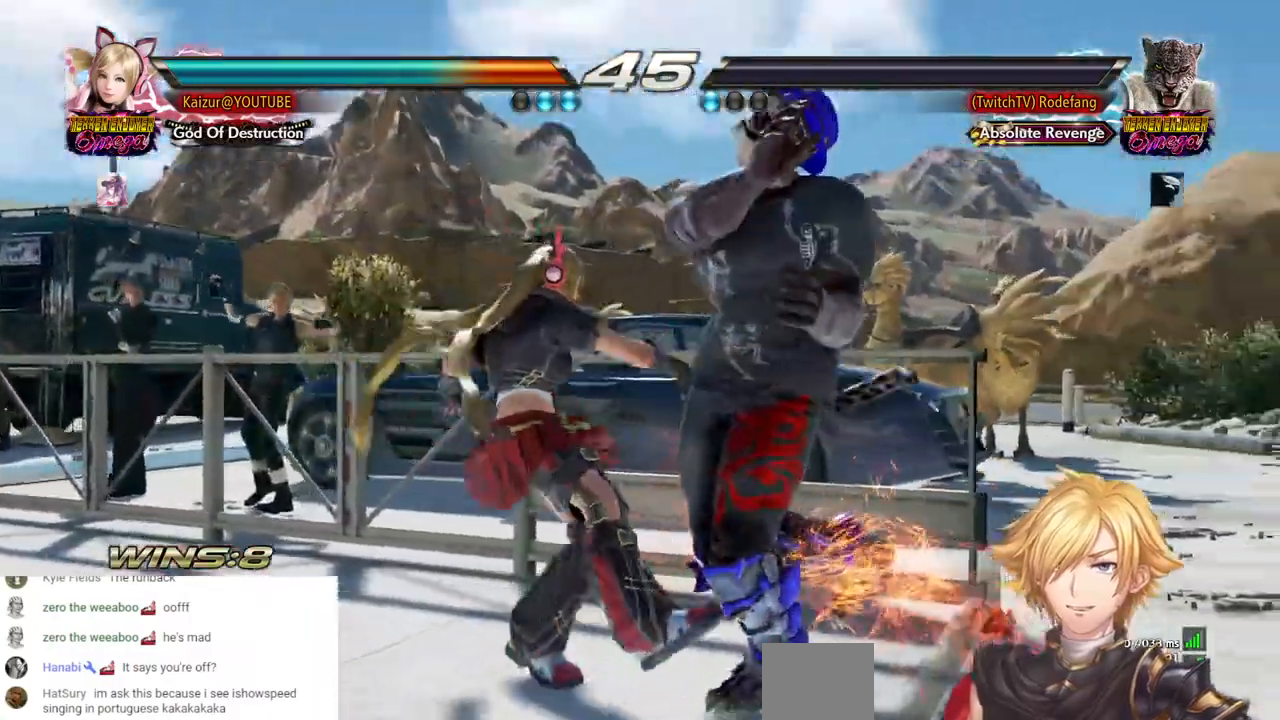
{"buttons": ["DPAD_DOWN"], "left_stick": "center", "right_stick": "center", "events": [[100, "CROSS", "up"], [167, "CROSS", "down"], [267, "CROSS", "up"], [350, "CROSS", "down"], [450, "CROSS", "up"]]}
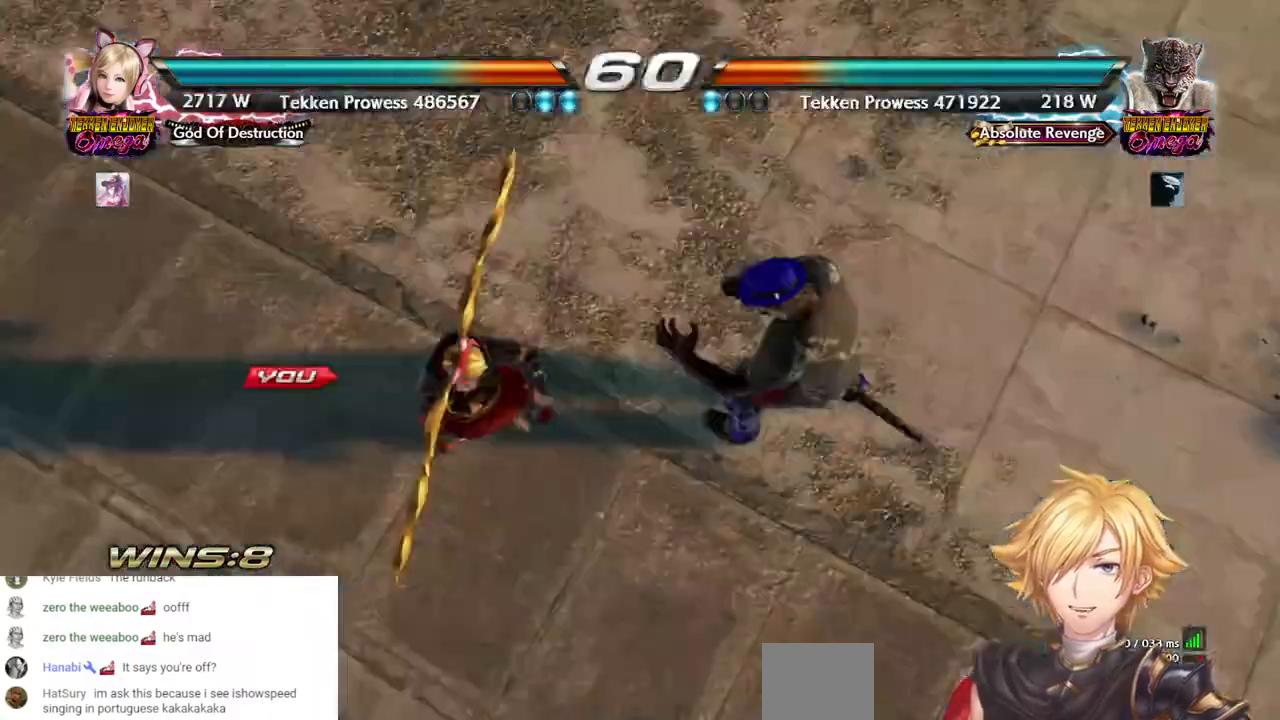
{"buttons": [], "left_stick": "center", "right_stick": "center", "events": [[117, "START", "down"], [267, "START", "up"], [433, "DPAD_DOWN", "up"]]}
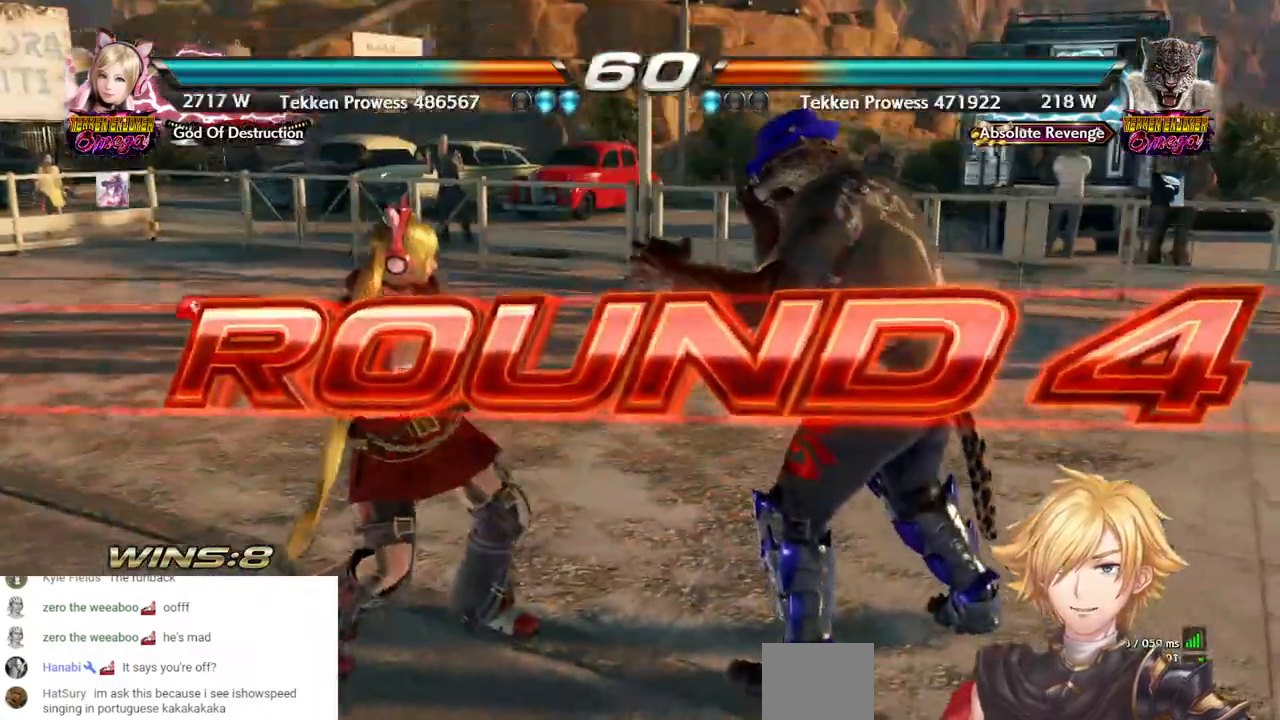
{"buttons": [], "left_stick": "center", "right_stick": "center"}